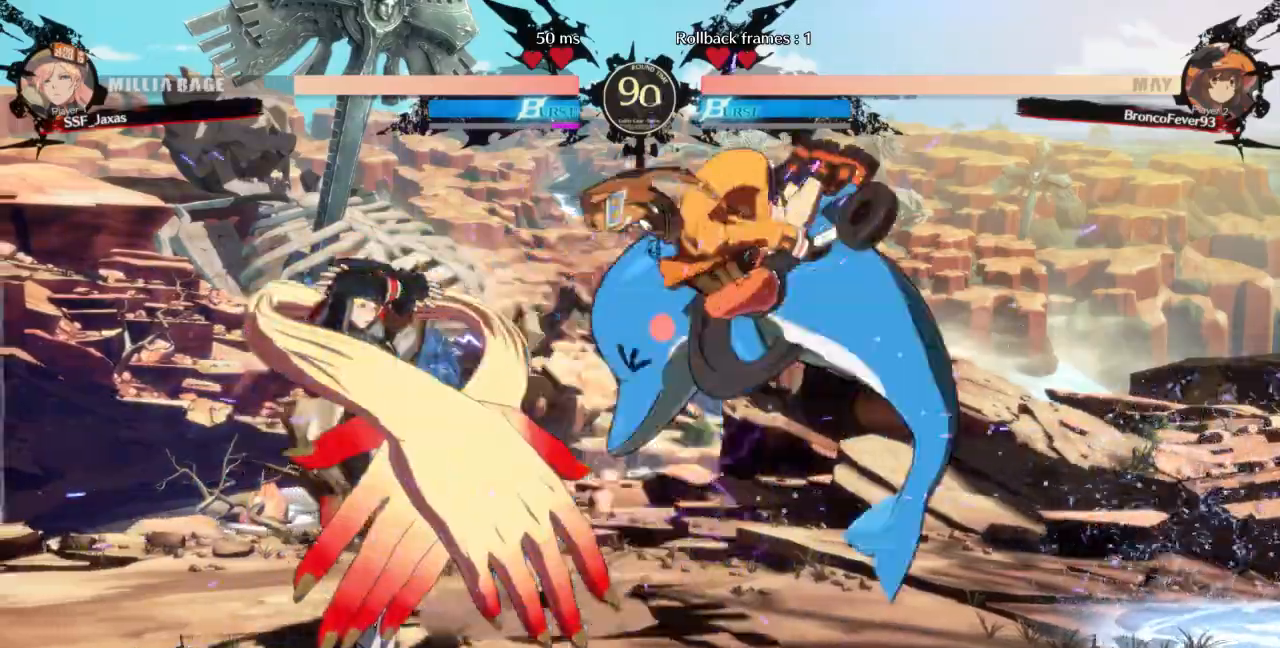
Gameplay with a controller (arcade stick); each line is a JSON object with the inputs held at the frame after it (dt_ms = milliseconds from this image to that frame). "events" lists button and stick changes between this image and that frame as [ms after this image, input, new state], when the widget could be followed in between. Not read: L3 R3 SELECT START other_buttons.
{"dt_ms": 500, "buttons": [], "events": [[167, "DPAD_LEFT", "up"], [200, "TRIANGLE", "down"], [333, "TRIANGLE", "up"]]}
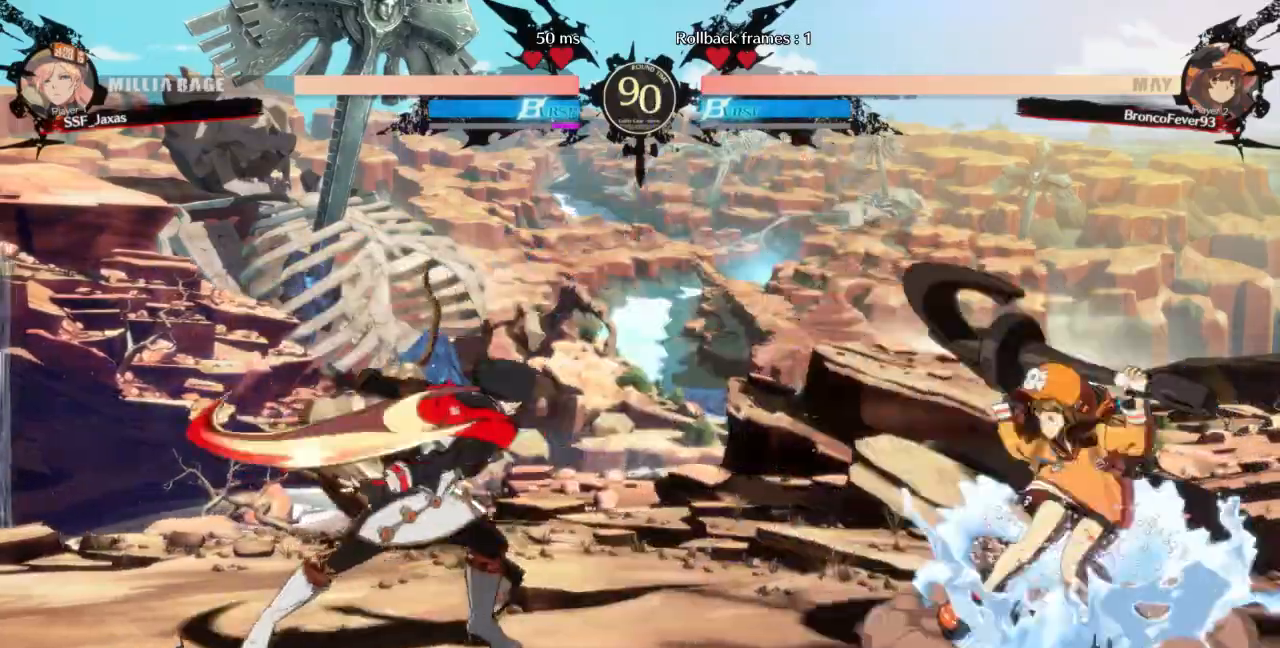
{"dt_ms": 500, "buttons": ["DPAD_LEFT"], "events": [[100, "DPAD_LEFT", "down"], [167, "DPAD_LEFT", "up"], [233, "DPAD_LEFT", "down"]]}
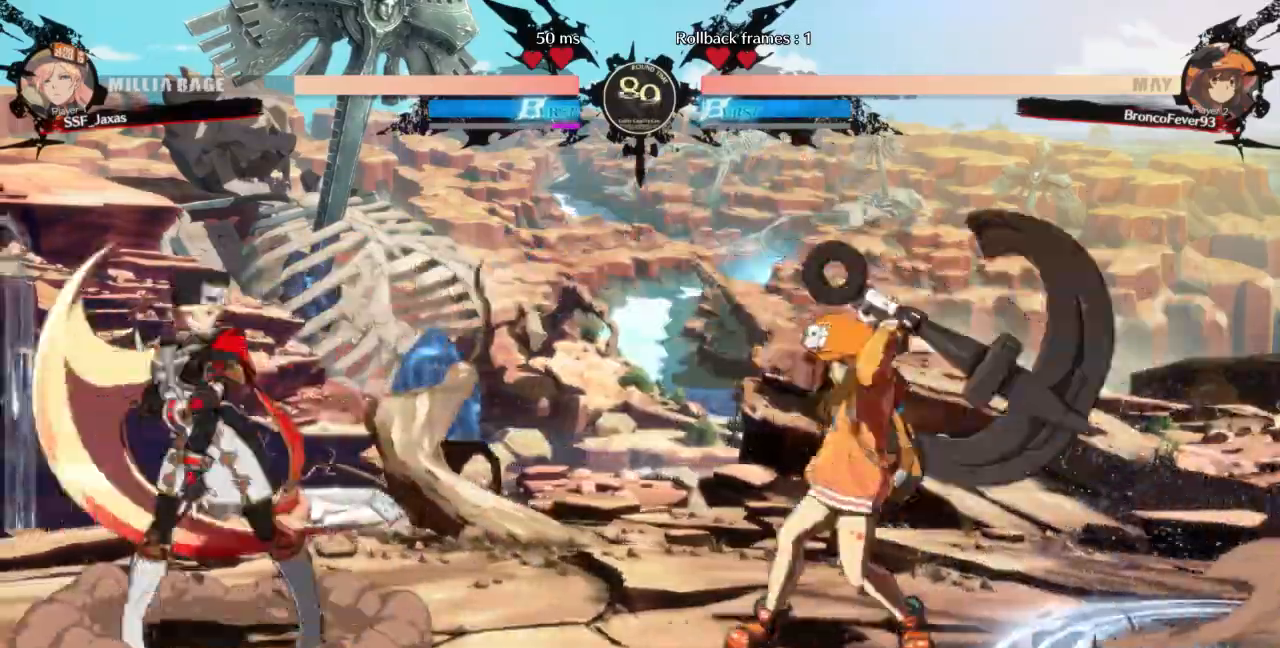
{"dt_ms": 500, "buttons": ["L1"], "events": [[333, "DPAD_LEFT", "up"], [333, "L1", "down"]]}
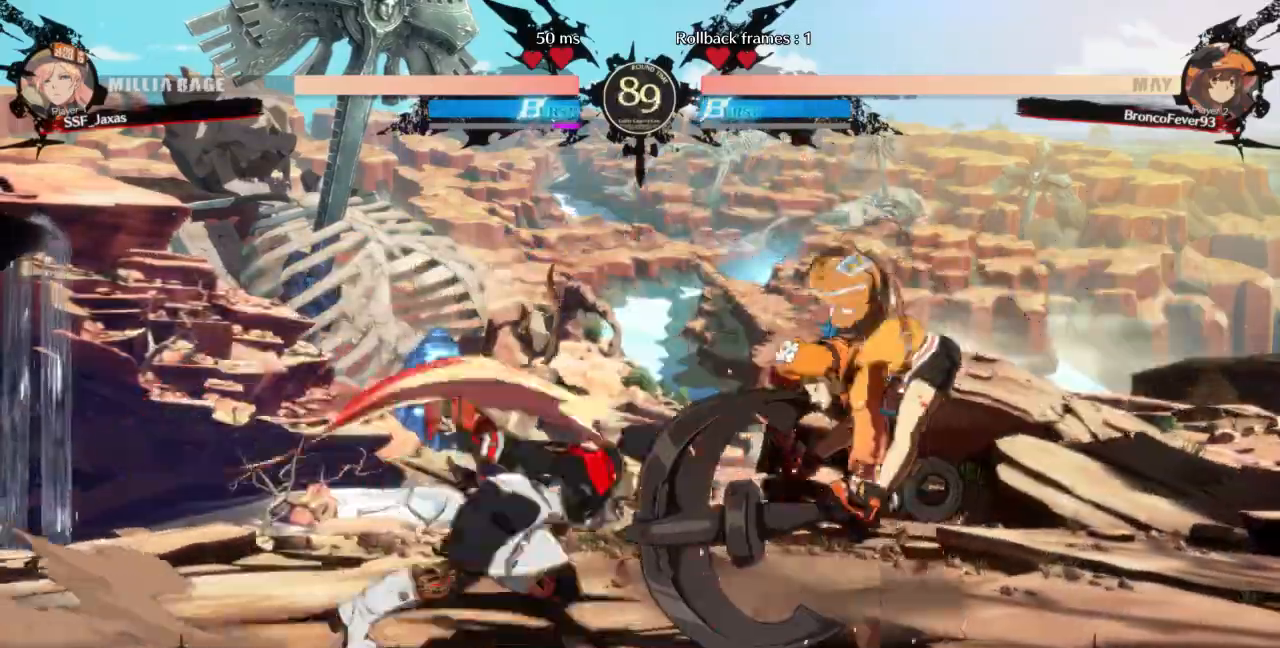
{"dt_ms": 1000, "buttons": ["CROSS", "DPAD_LEFT"]}
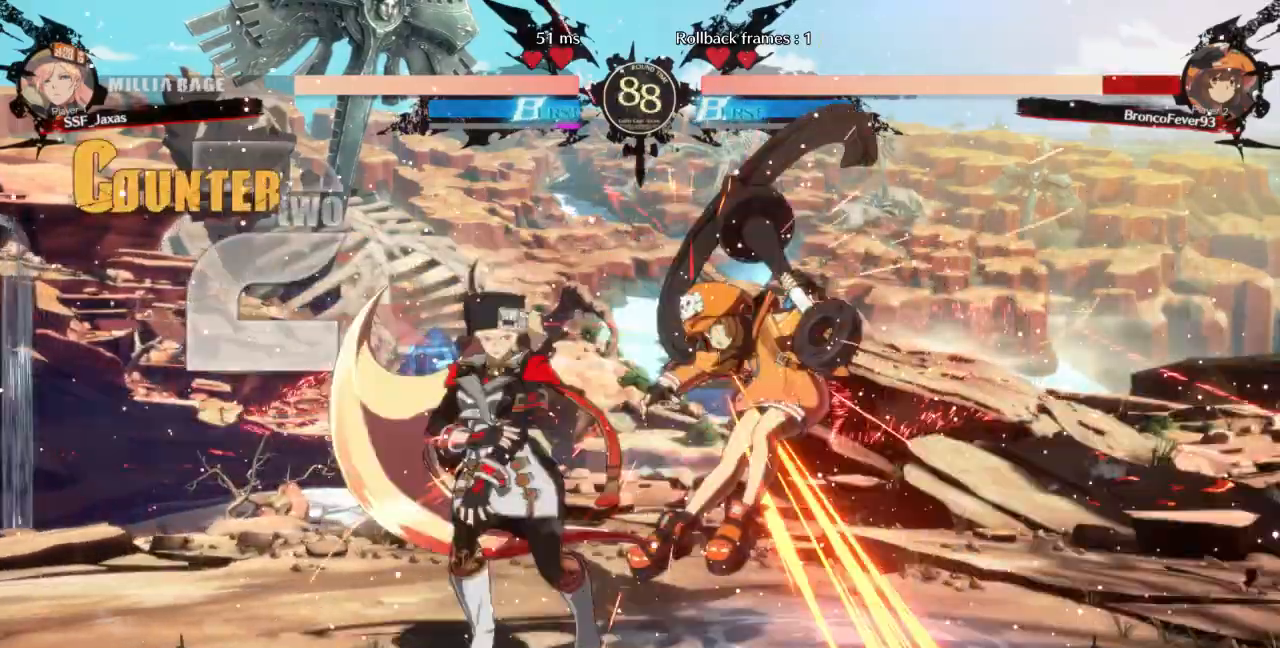
{"dt_ms": 1000, "buttons": ["DPAD_DOWN", "DPAD_LEFT"]}
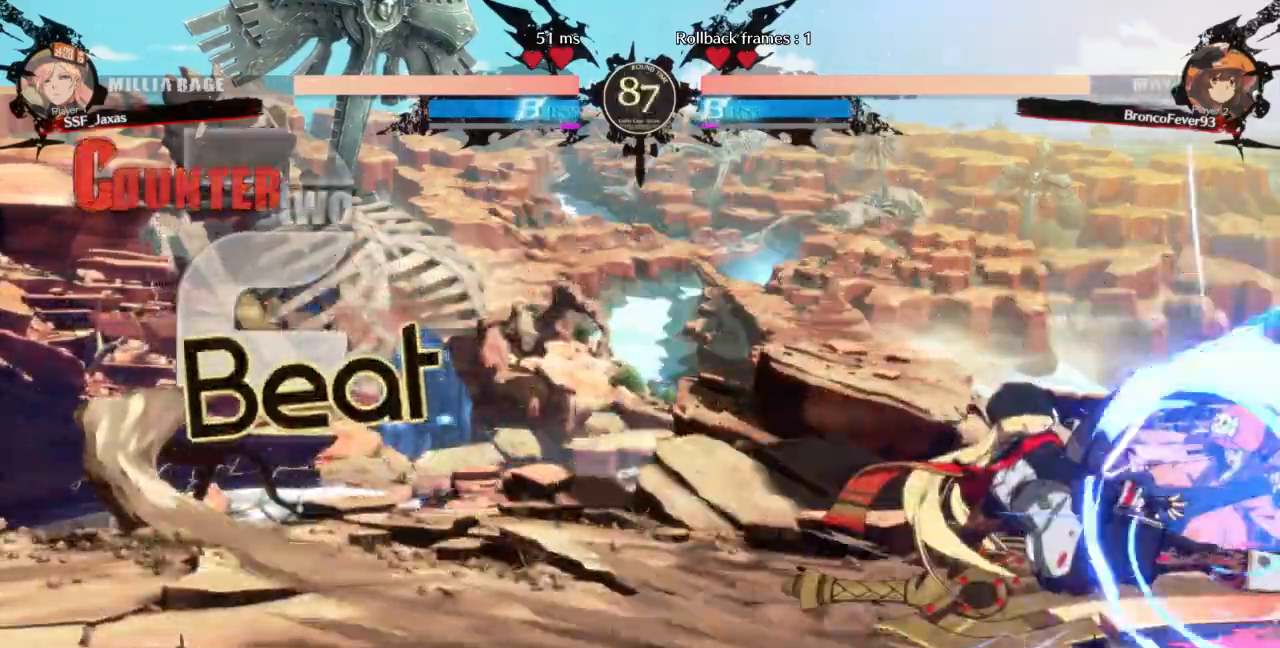
{"dt_ms": 500, "buttons": ["DPAD_DOWN", "DPAD_LEFT"], "events": [[67, "DPAD_DOWN", "up"], [367, "DPAD_DOWN", "down"]]}